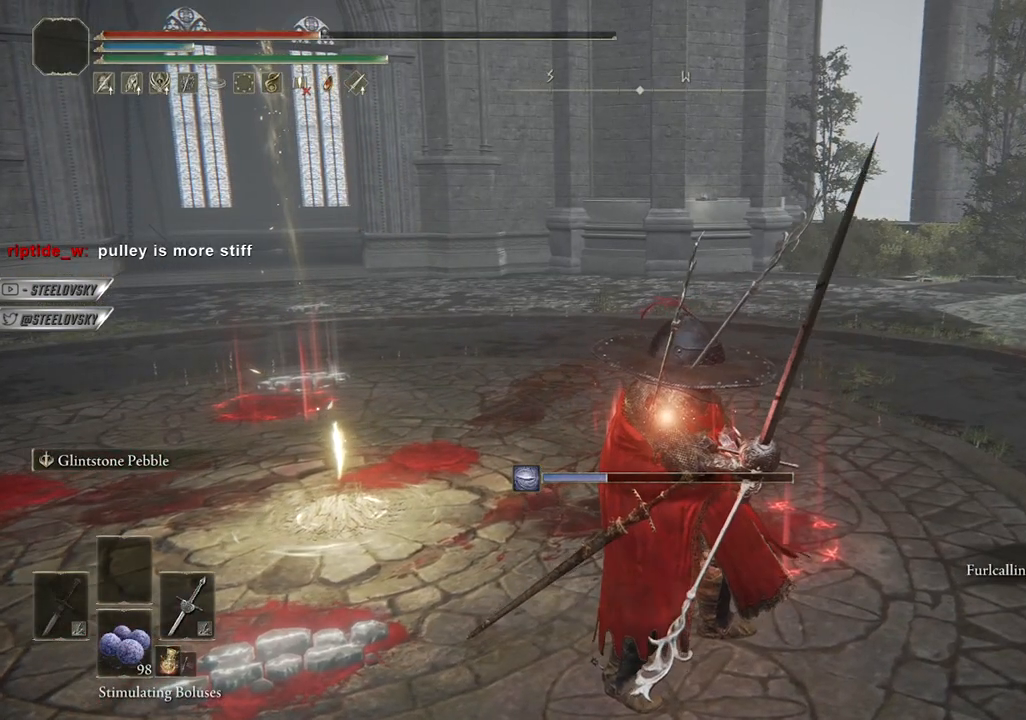
Gameplay with a controller (PlayStation layout); each line is a JSON object with the inputs held at the frame after it. "events" lists button and stick changes between this image and that frame as [ms after this image, input, new state], when the widget could be followed in between. Not read: L3.
{"buttons": [], "left_stick": "center", "right_stick": "center", "events": []}
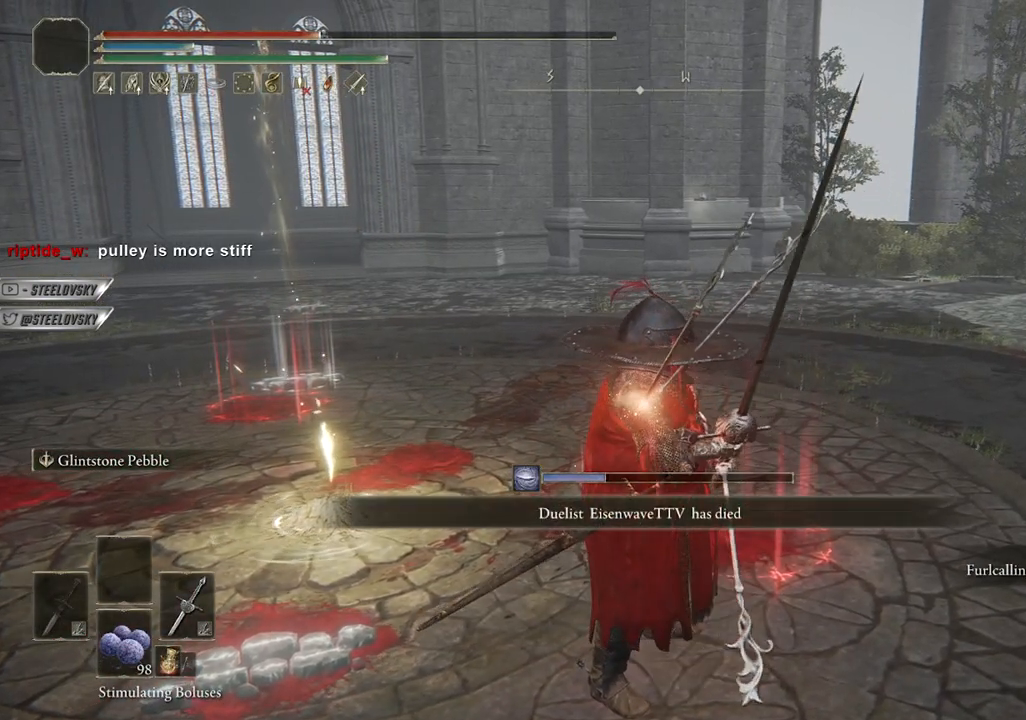
{"buttons": [], "left_stick": "center", "right_stick": "center", "events": []}
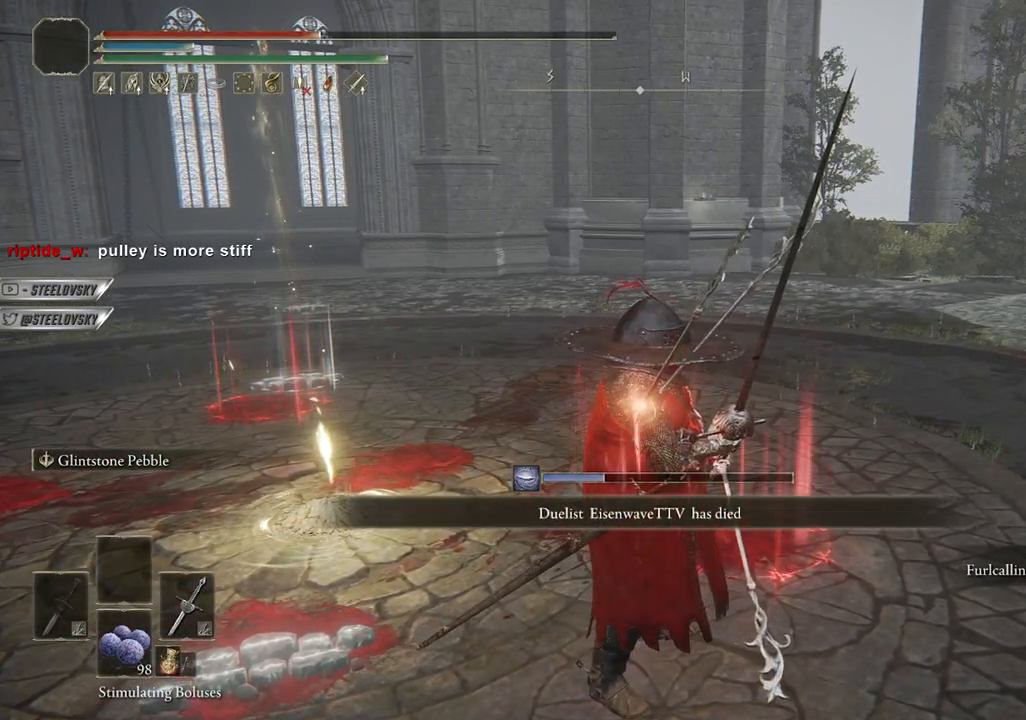
{"buttons": [], "left_stick": "center", "right_stick": "center", "events": []}
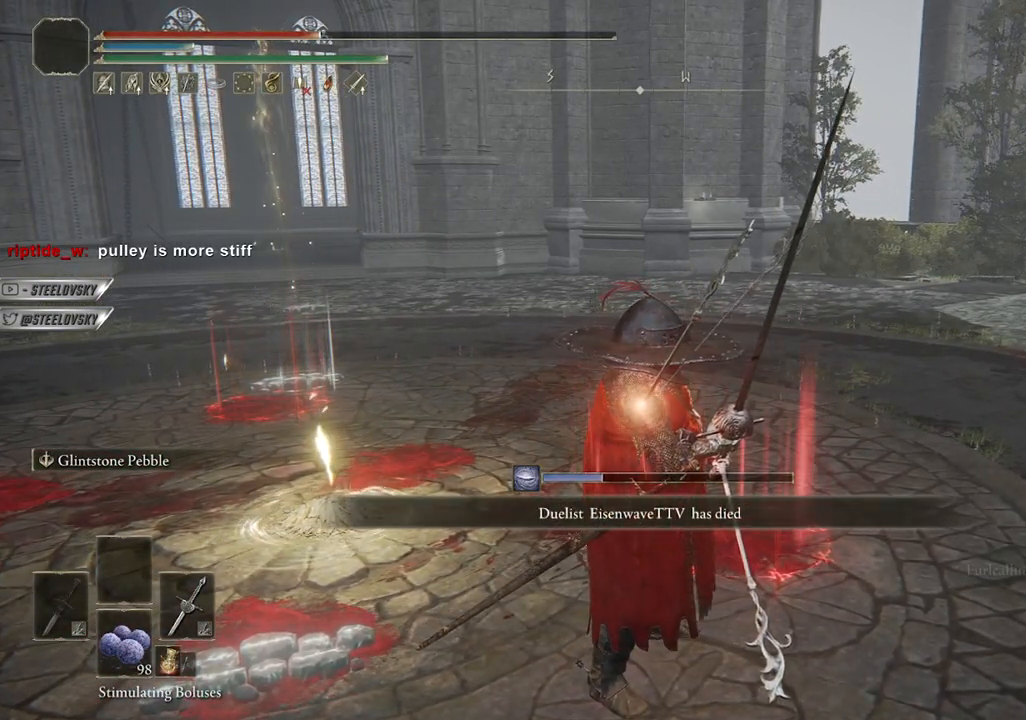
{"buttons": [], "left_stick": "center", "right_stick": "center", "events": []}
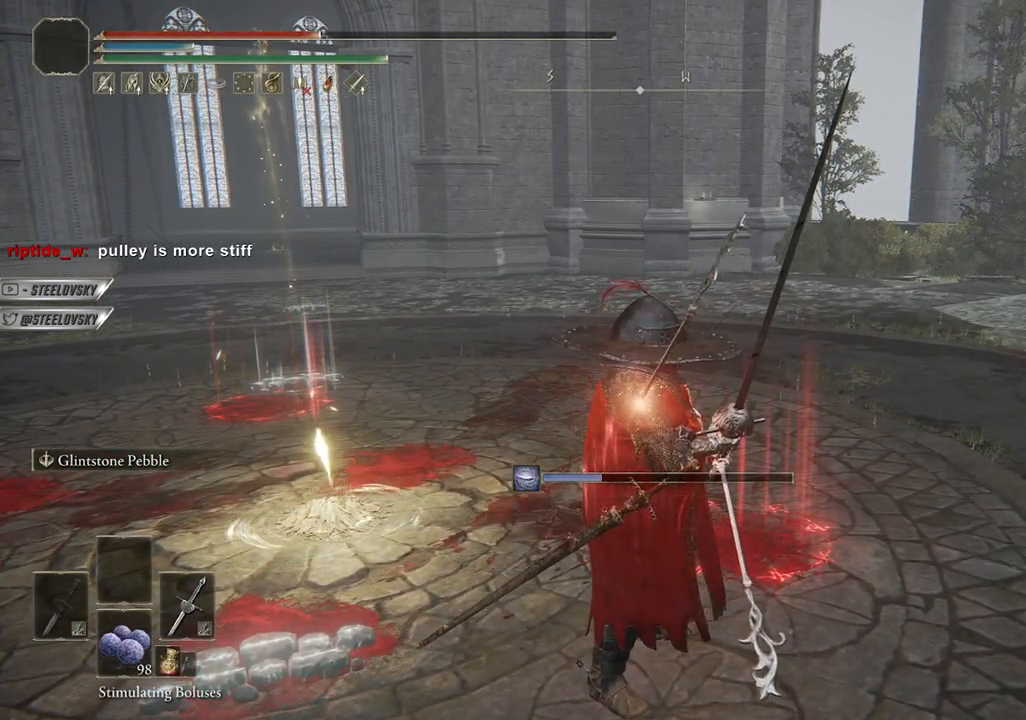
{"buttons": [], "left_stick": "center", "right_stick": "left", "events": [[317, "right_stick", "left"]]}
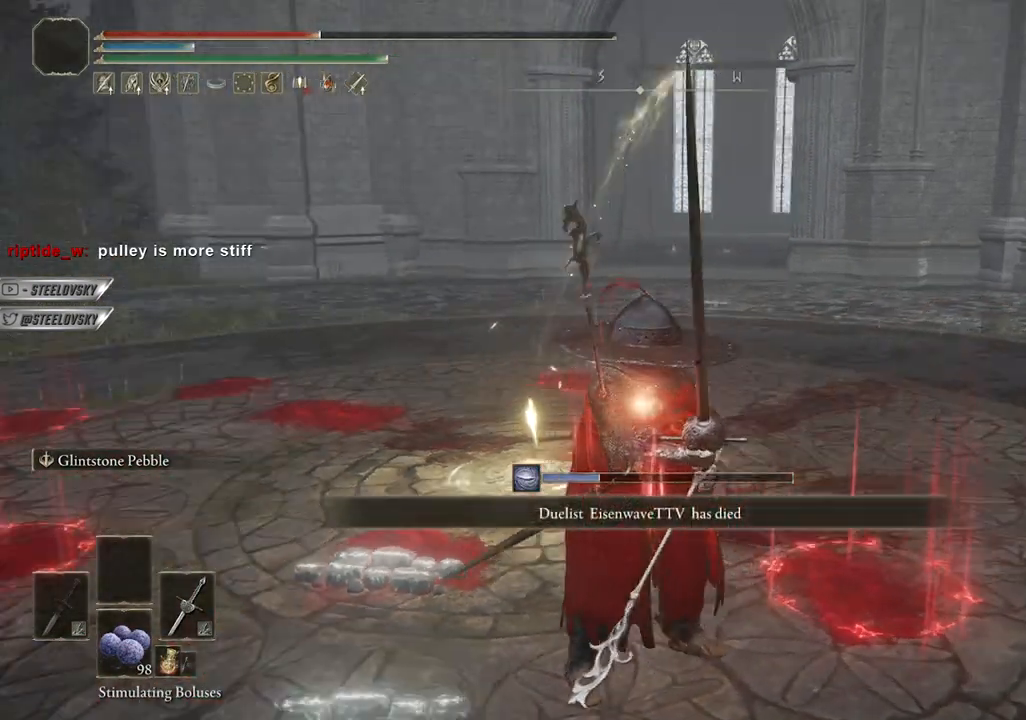
{"buttons": [], "left_stick": "center", "right_stick": "center", "events": [[50, "right_stick", "center"]]}
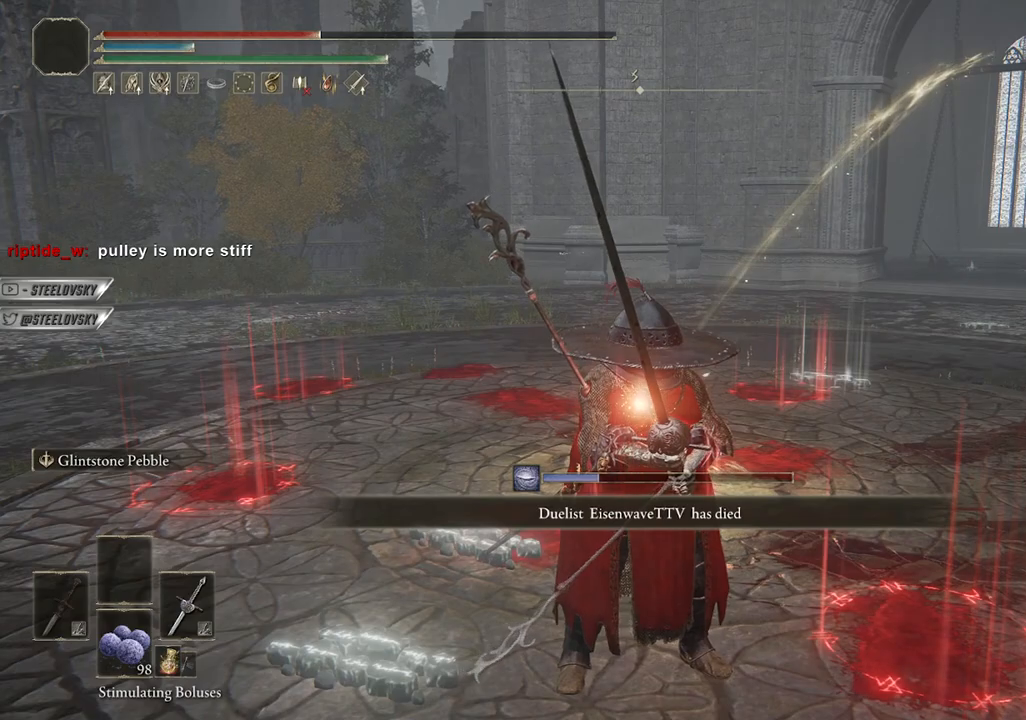
{"buttons": [], "left_stick": "center", "right_stick": "center", "events": [[183, "right_stick", "left"], [400, "right_stick", "center"]]}
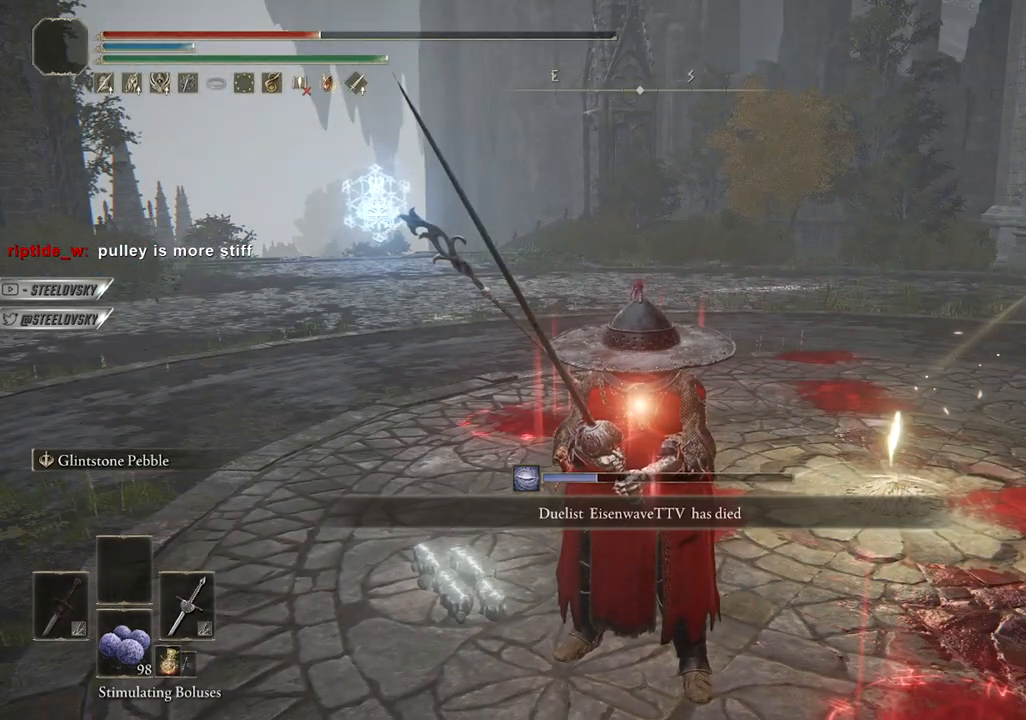
{"buttons": [], "left_stick": "center", "right_stick": "center", "events": []}
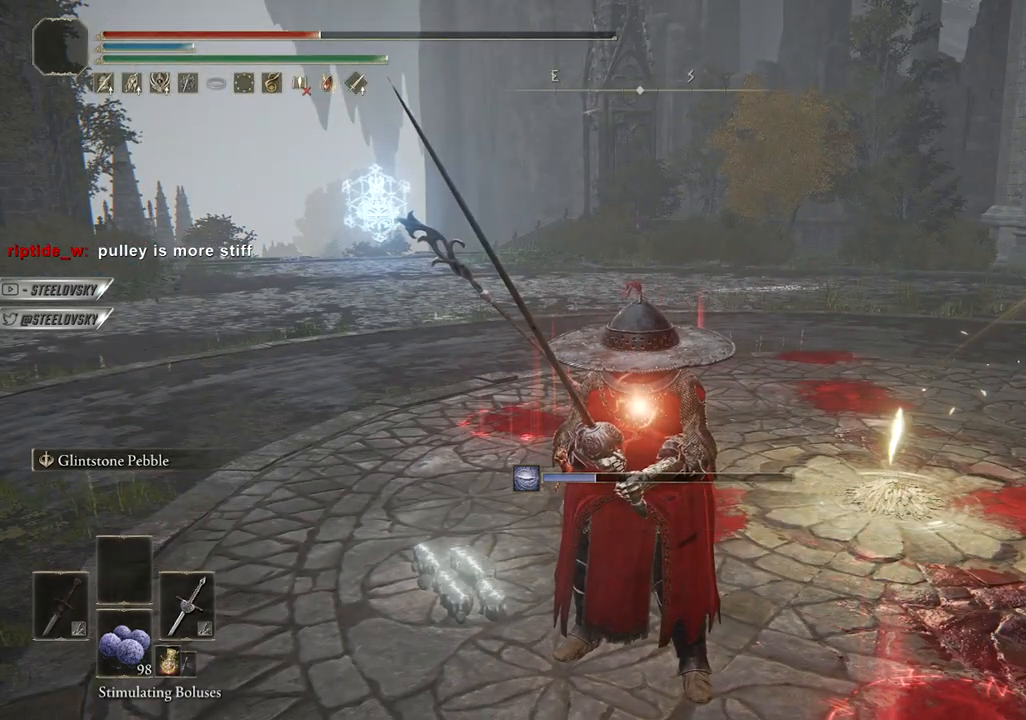
{"buttons": [], "left_stick": "center", "right_stick": "right", "events": [[450, "right_stick", "right"]]}
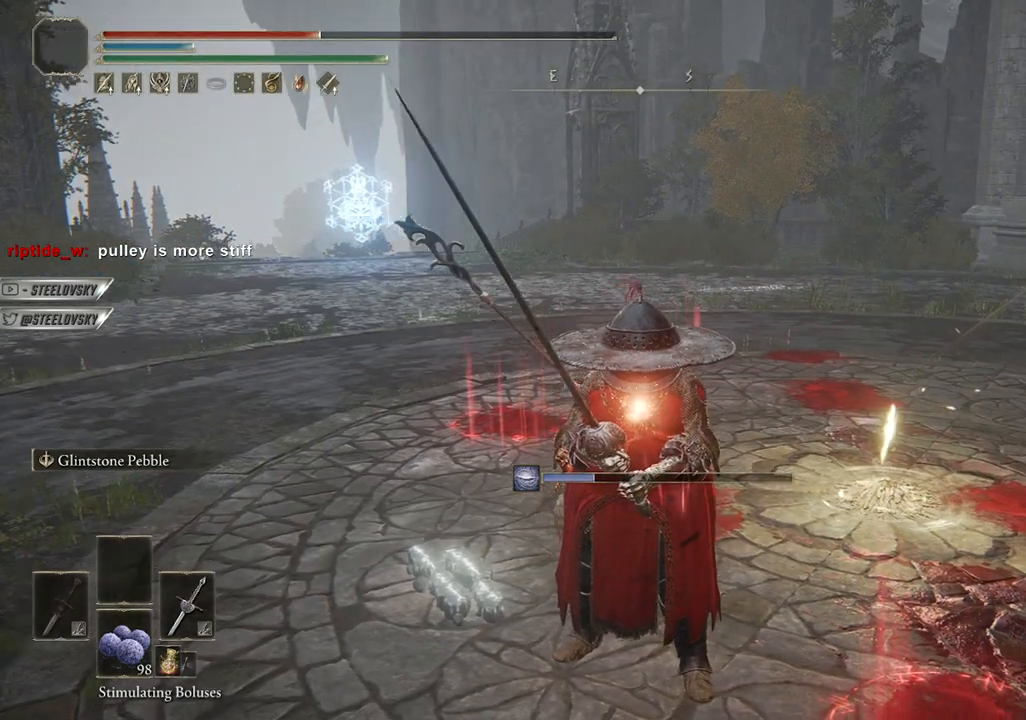
{"buttons": [], "left_stick": "up-left", "right_stick": "center", "events": [[383, "left_stick", "up-left"], [450, "right_stick", "center"]]}
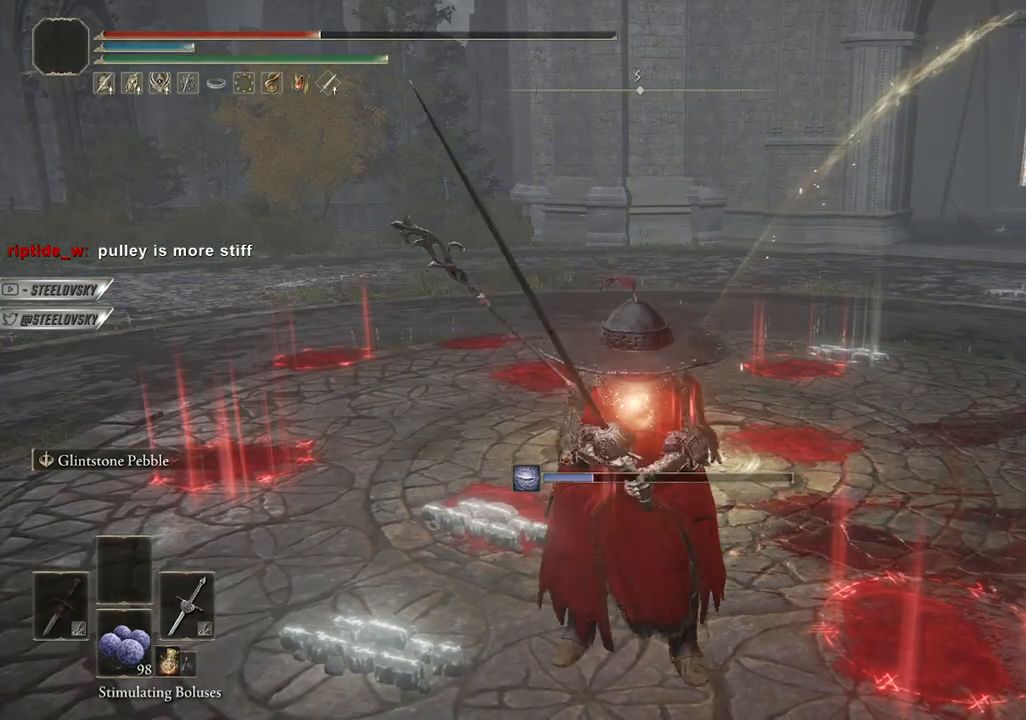
{"buttons": [], "left_stick": "up", "right_stick": "center", "events": [[200, "left_stick", "up"]]}
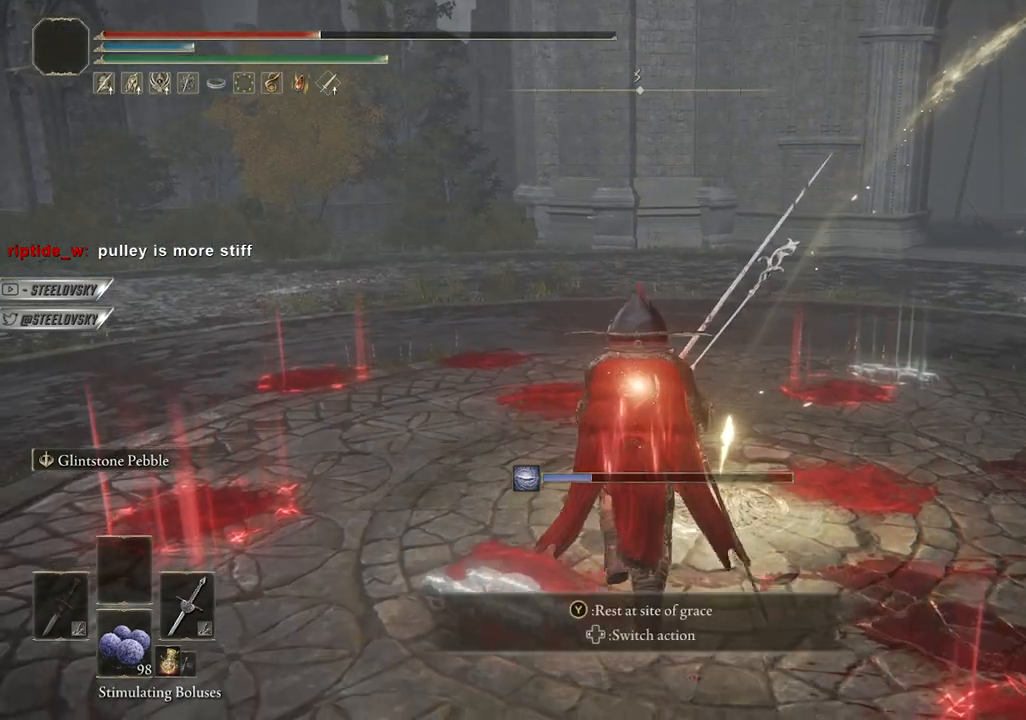
{"buttons": [], "left_stick": "center", "right_stick": "center", "events": [[33, "left_stick", "center"], [333, "TRIANGLE", "down"], [450, "TRIANGLE", "up"]]}
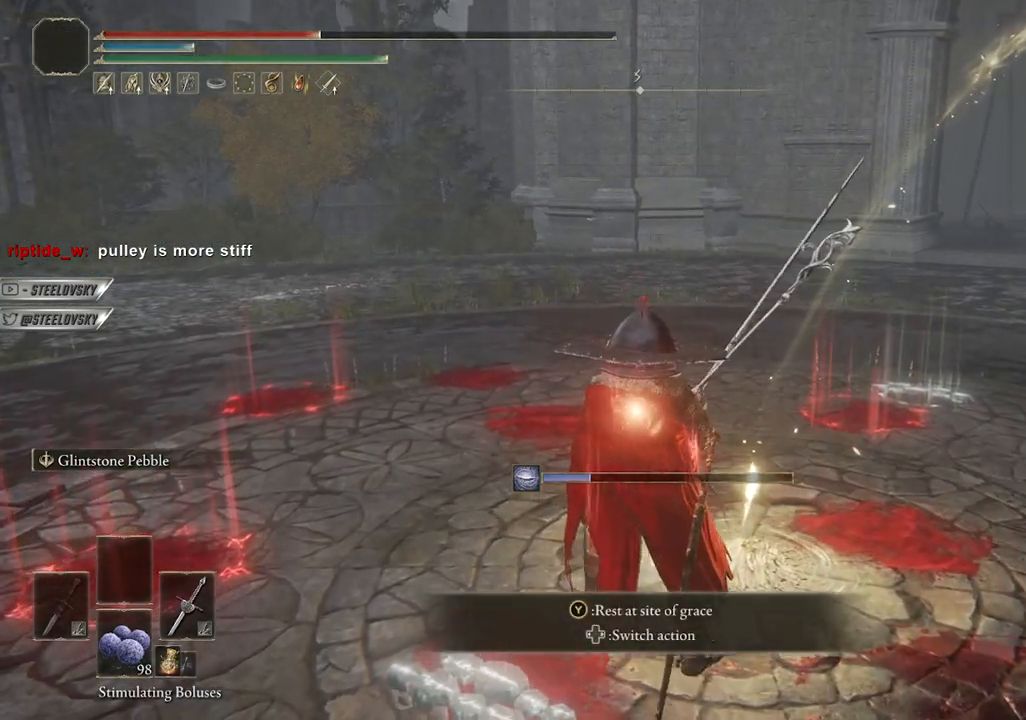
{"buttons": [], "left_stick": "center", "right_stick": "center", "events": []}
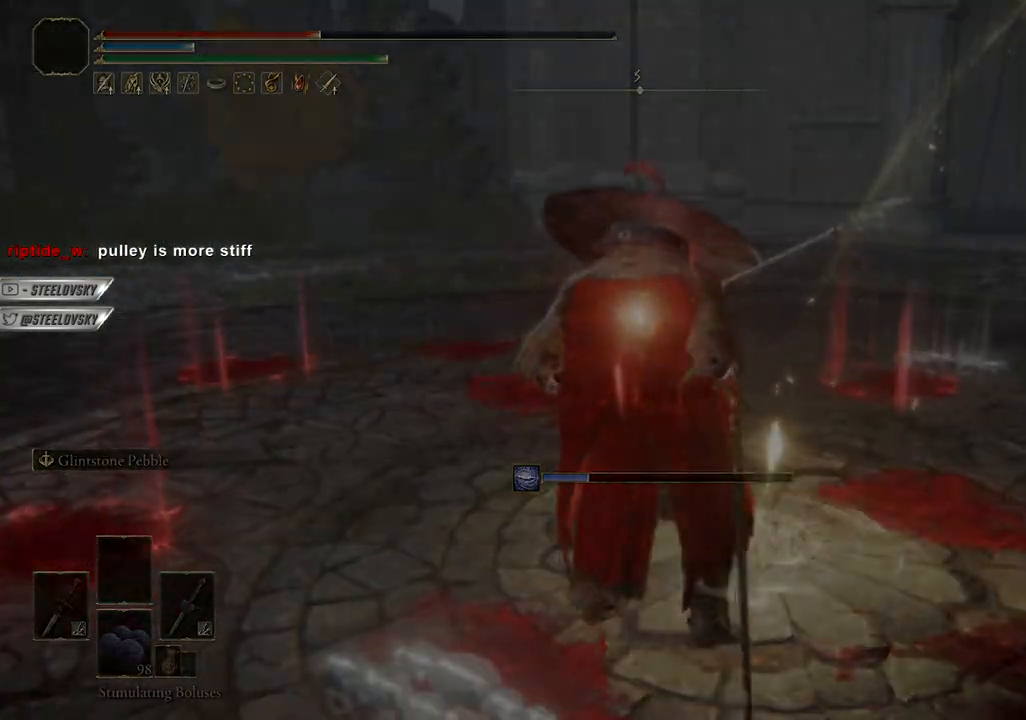
{"buttons": [], "left_stick": "center", "right_stick": "center", "events": []}
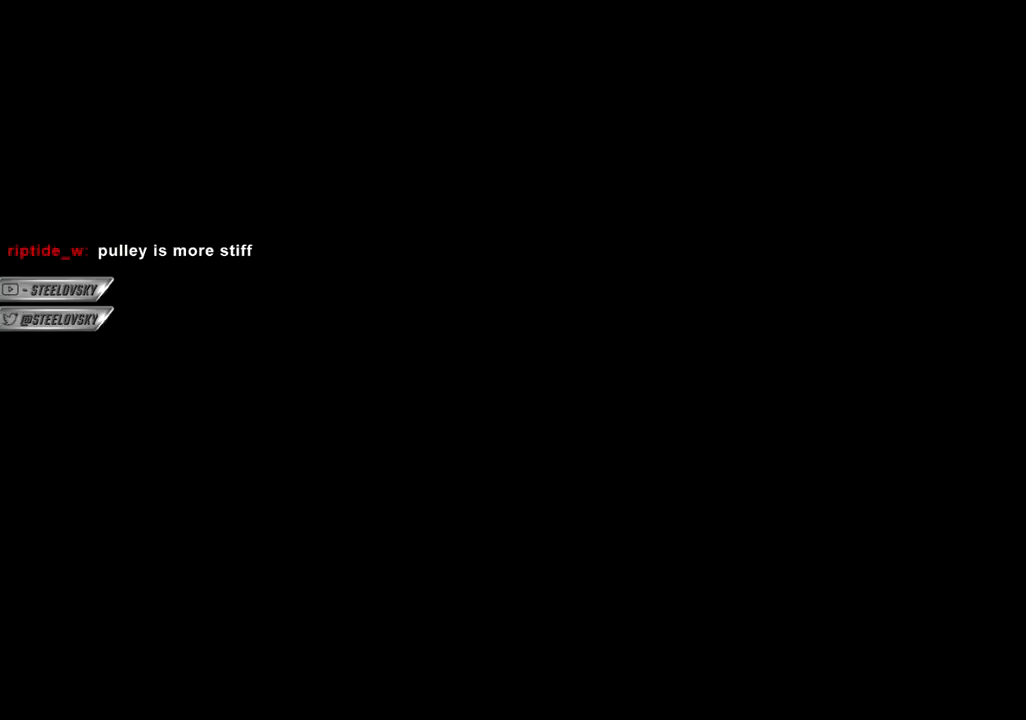
{"buttons": [], "left_stick": "center", "right_stick": "center", "events": []}
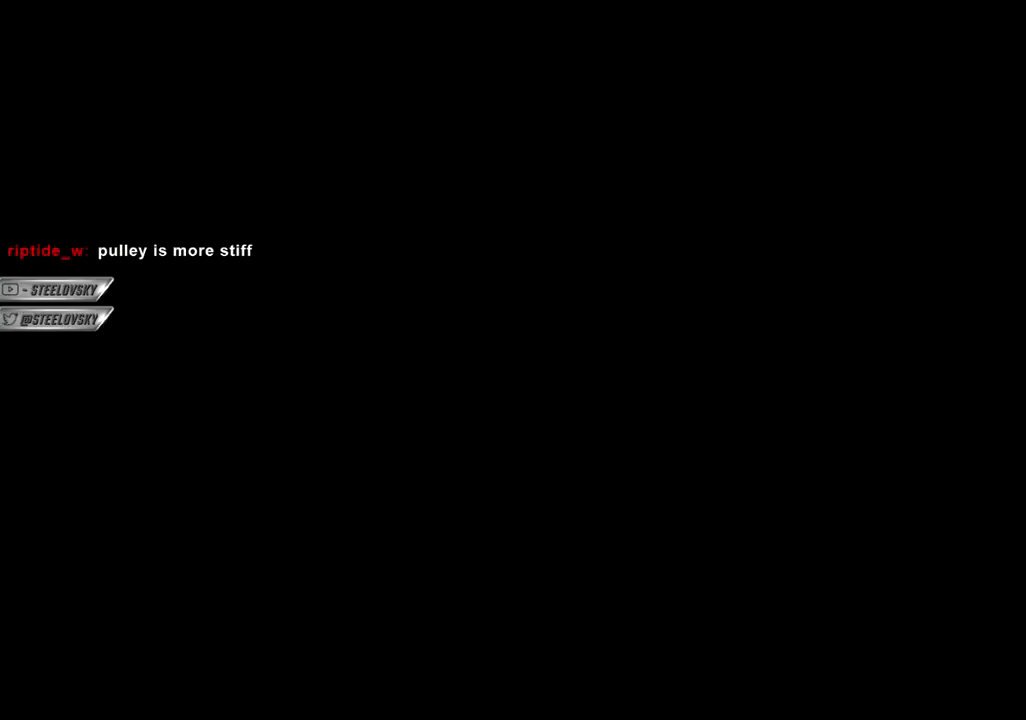
{"buttons": [], "left_stick": "center", "right_stick": "center", "events": []}
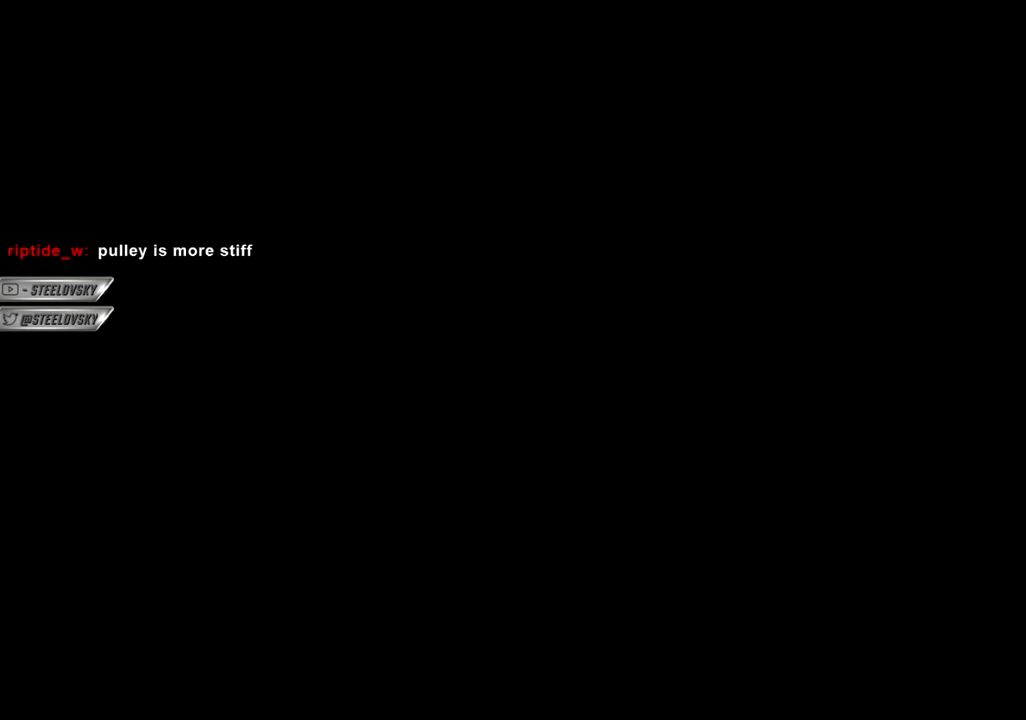
{"buttons": [], "left_stick": "center", "right_stick": "center", "events": []}
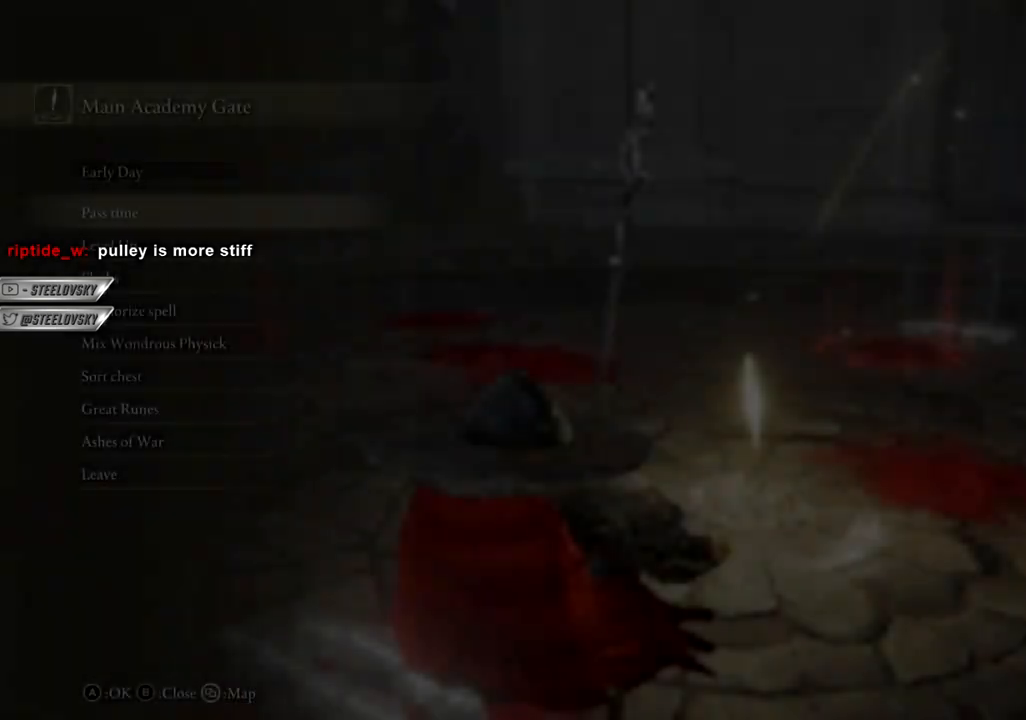
{"buttons": ["CIRCLE"], "left_stick": "center", "right_stick": "center", "events": [[83, "CIRCLE", "down"], [183, "CIRCLE", "up"], [250, "CIRCLE", "down"], [350, "CIRCLE", "up"], [417, "CIRCLE", "down"]]}
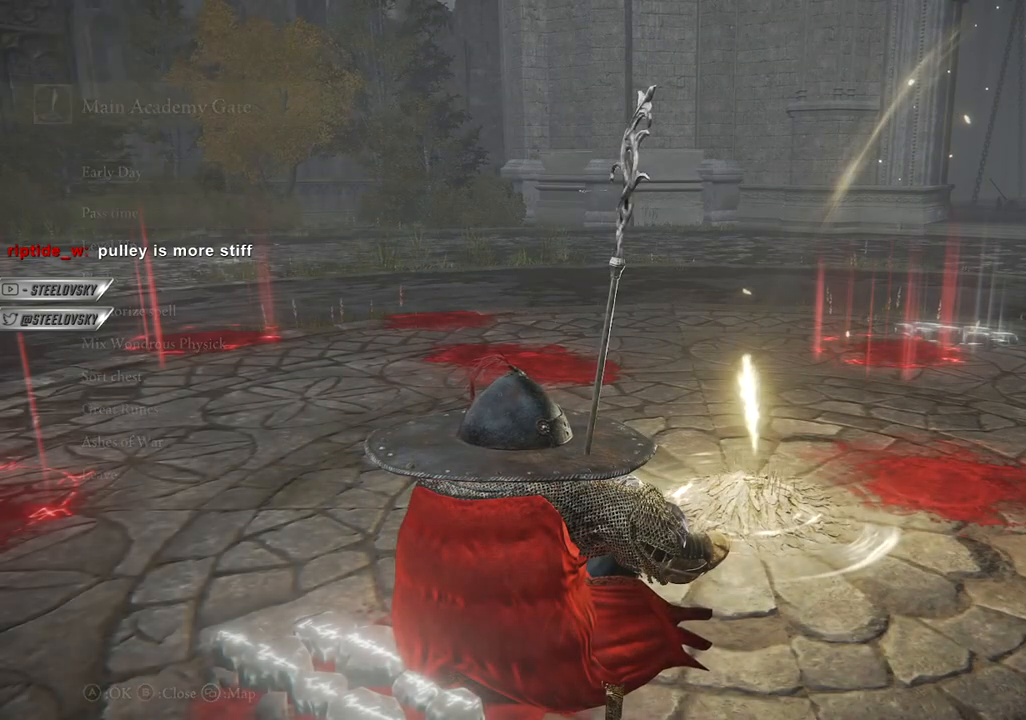
{"buttons": [], "left_stick": "center", "right_stick": "left", "events": [[17, "CIRCLE", "up"], [100, "CIRCLE", "down"], [233, "CIRCLE", "up"], [467, "right_stick", "left"]]}
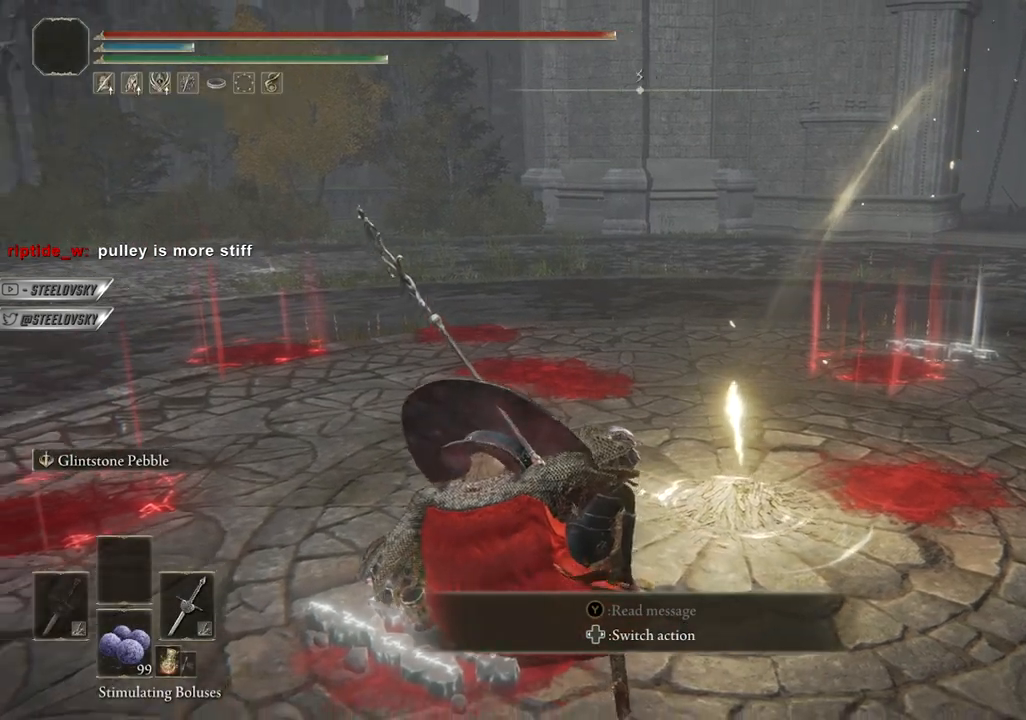
{"buttons": ["CIRCLE", "L1"], "left_stick": "right", "right_stick": "left", "events": [[50, "left_stick", "up-right"], [250, "right_stick", "center"], [283, "CIRCLE", "down"], [333, "L1", "down"], [450, "left_stick", "right"], [500, "right_stick", "left"]]}
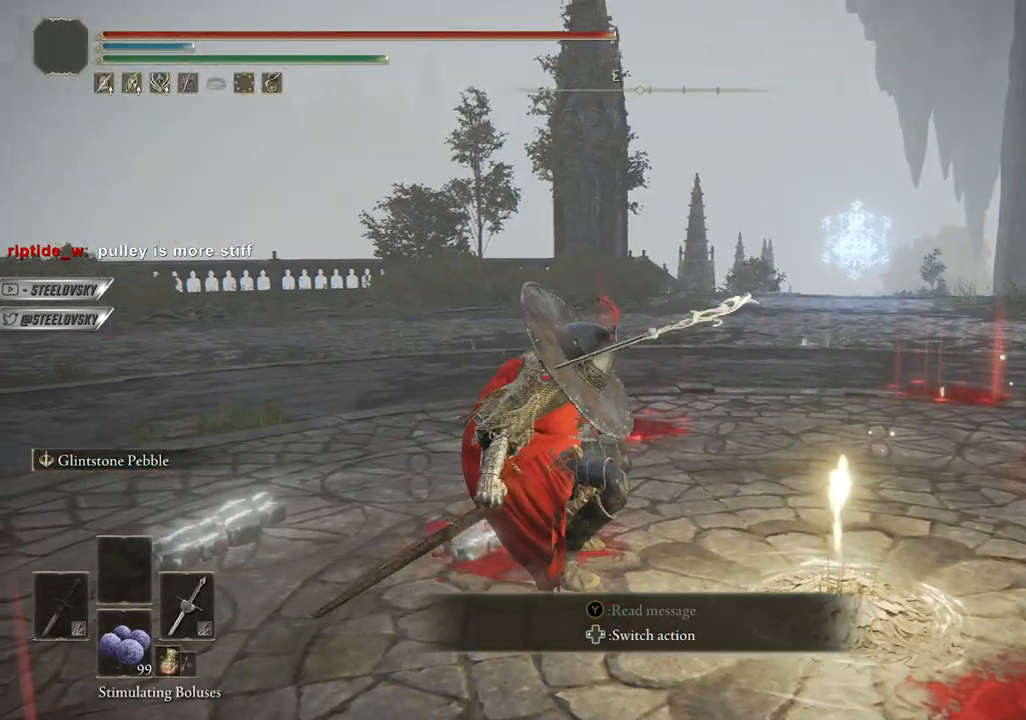
{"buttons": ["CIRCLE", "L1"], "left_stick": "up-right", "right_stick": "center", "events": [[133, "right_stick", "center"], [450, "left_stick", "up-right"]]}
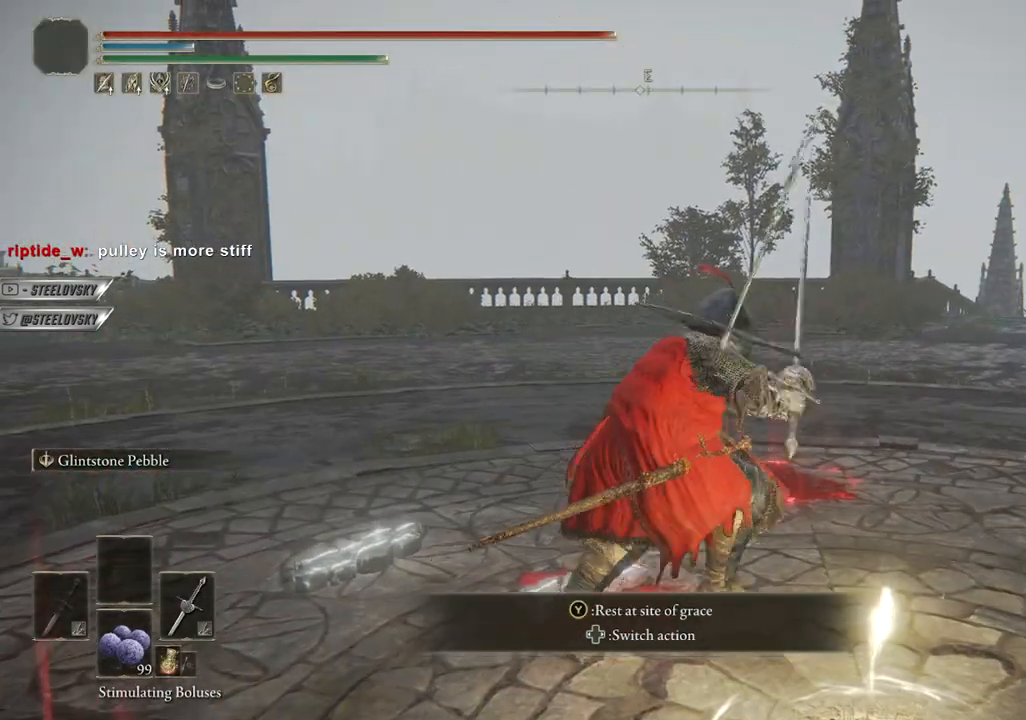
{"buttons": ["CIRCLE", "L1"], "left_stick": "up-right", "right_stick": "center", "events": [[117, "right_stick", "left"], [283, "right_stick", "center"]]}
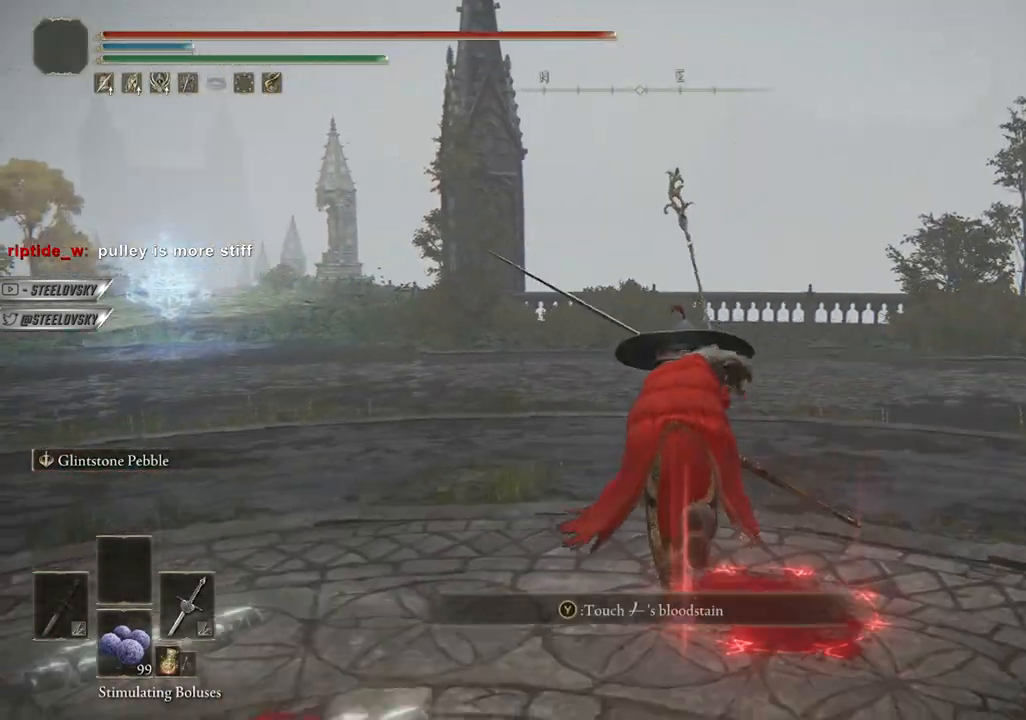
{"buttons": [], "left_stick": "up-right", "right_stick": "center", "events": [[183, "L1", "up"], [233, "CIRCLE", "up"], [267, "left_stick", "center"], [483, "left_stick", "up-right"]]}
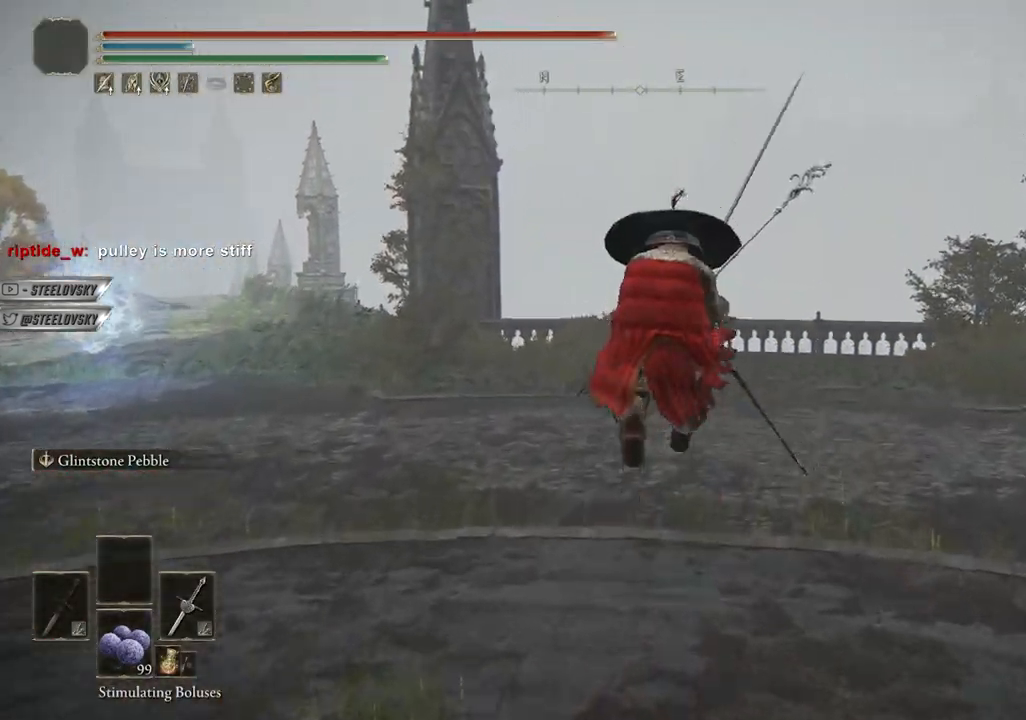
{"buttons": ["CIRCLE"], "left_stick": "up-right", "right_stick": "center", "events": [[17, "right_stick", "left"], [133, "CIRCLE", "down"], [383, "right_stick", "center"]]}
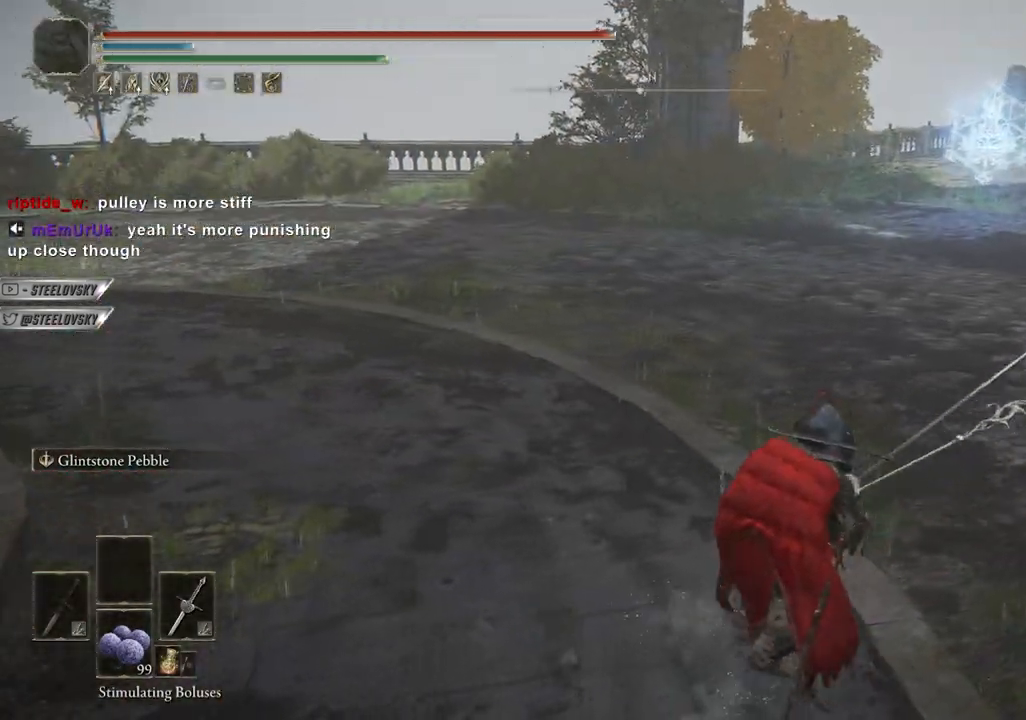
{"buttons": ["CIRCLE", "DPAD_DOWN"], "left_stick": "up", "right_stick": "left", "events": [[50, "START", "down"], [117, "START", "up"], [183, "left_stick", "up"], [200, "CROSS", "down"], [300, "CROSS", "up"], [333, "DPAD_DOWN", "down"], [467, "right_stick", "left"]]}
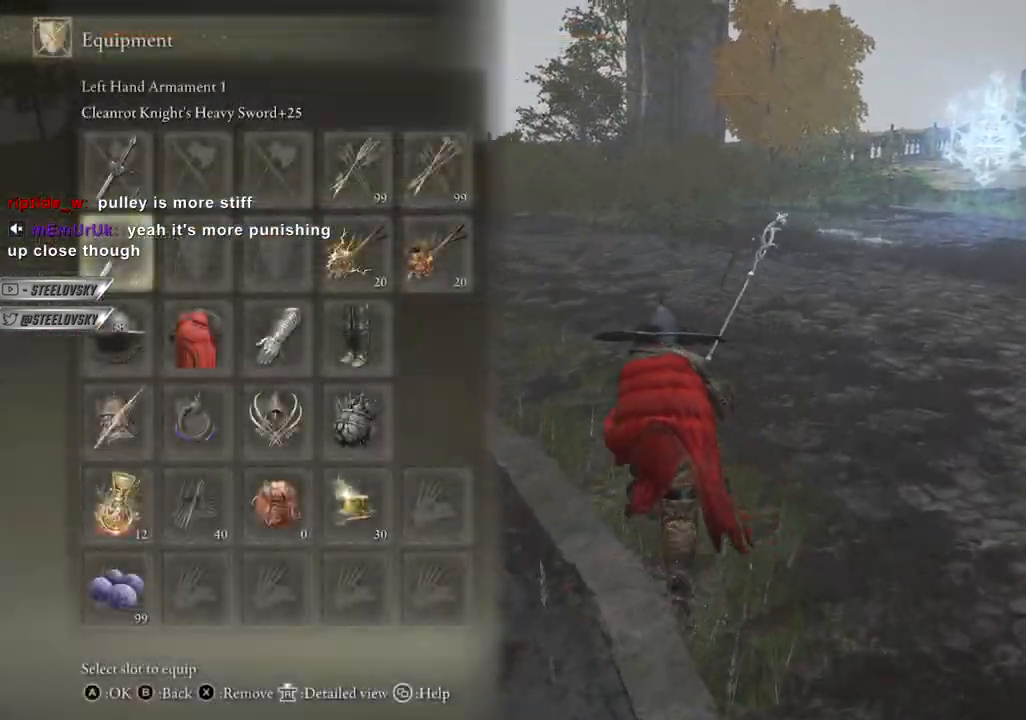
{"buttons": ["CIRCLE"], "left_stick": "up", "right_stick": "left", "events": [[150, "DPAD_DOWN", "up"], [267, "right_stick", "center"], [400, "DPAD_UP", "down"], [417, "right_stick", "left"], [450, "DPAD_UP", "up"]]}
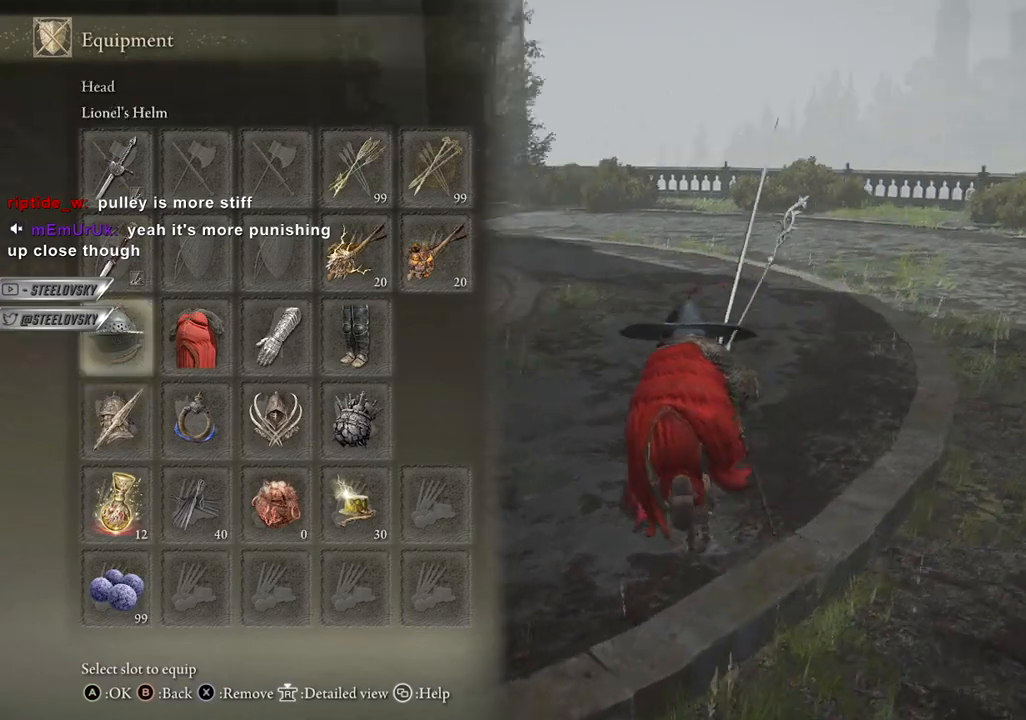
{"buttons": [], "left_stick": "up", "right_stick": "down-left", "events": [[67, "right_stick", "center"], [100, "CIRCLE", "up"], [333, "START", "down"], [383, "START", "up"], [500, "right_stick", "down-left"]]}